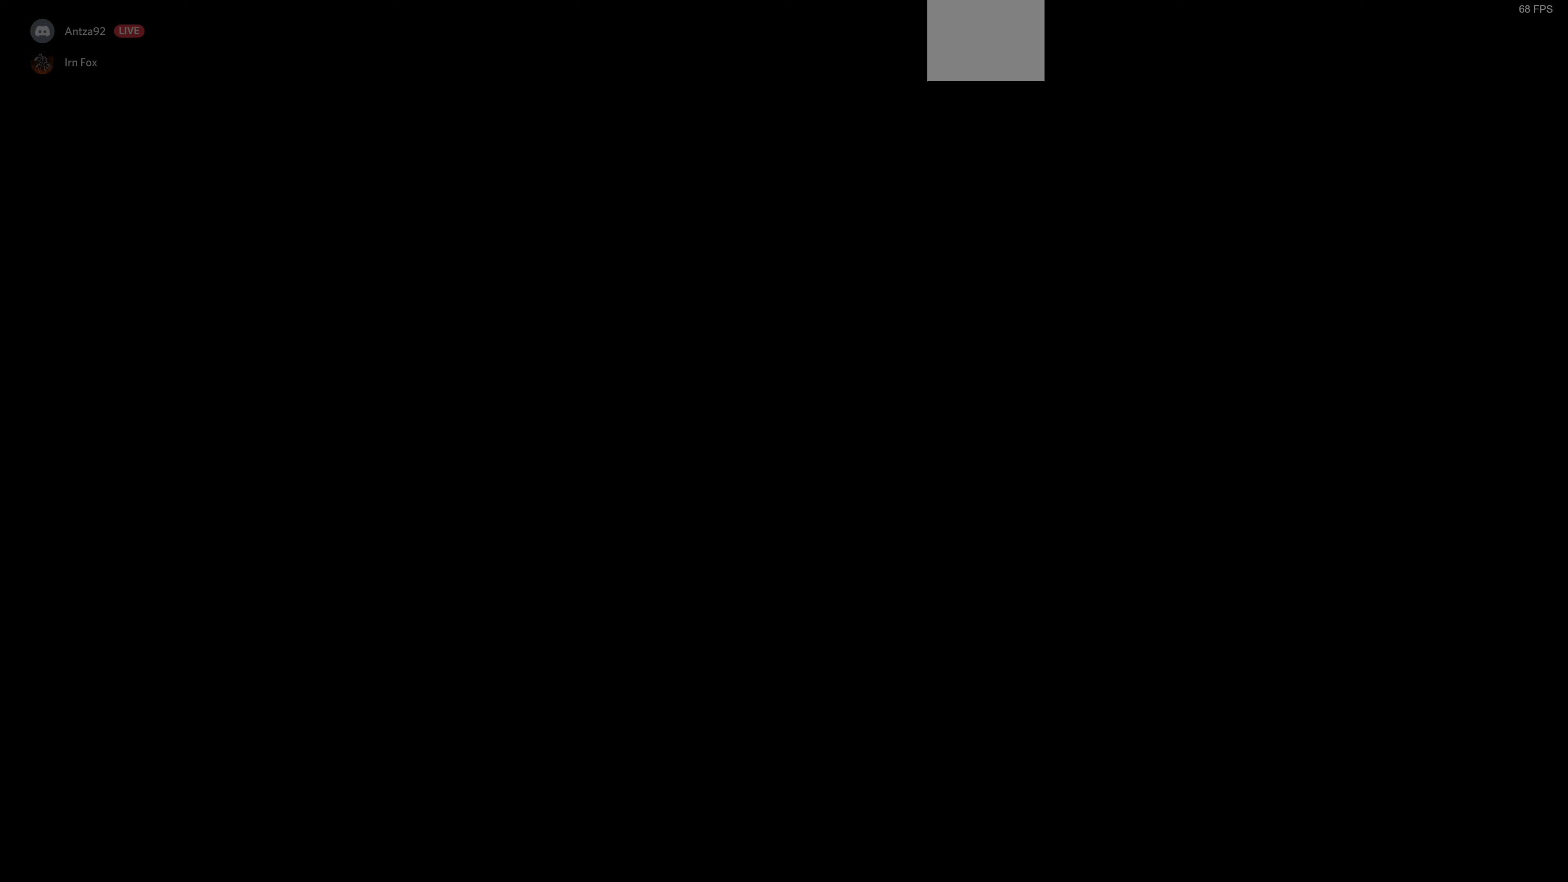
Gameplay with a controller (PlayStation layout); each line is a JSON object with the inputs held at the frame after it. "events" lists button and stick changes between this image and that frame as [ms after this image, input, new state], when the widget could be followed in between.
{"buttons": [], "left_stick": "up", "right_stick": "center", "events": [[267, "left_stick", "up-right"], [467, "left_stick", "up"]]}
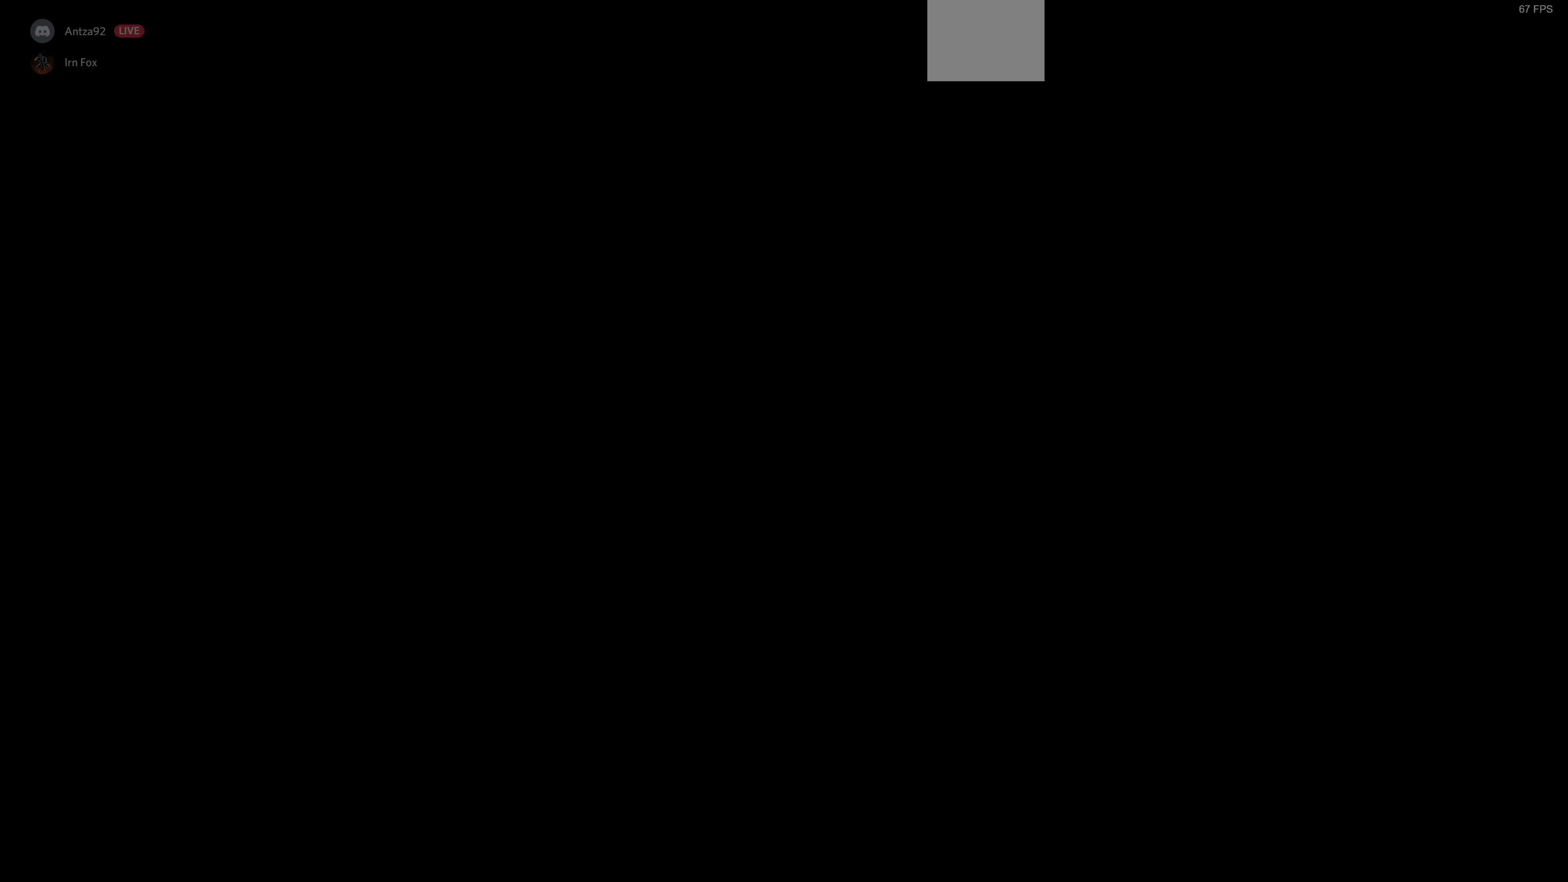
{"buttons": [], "left_stick": "up", "right_stick": "center", "events": []}
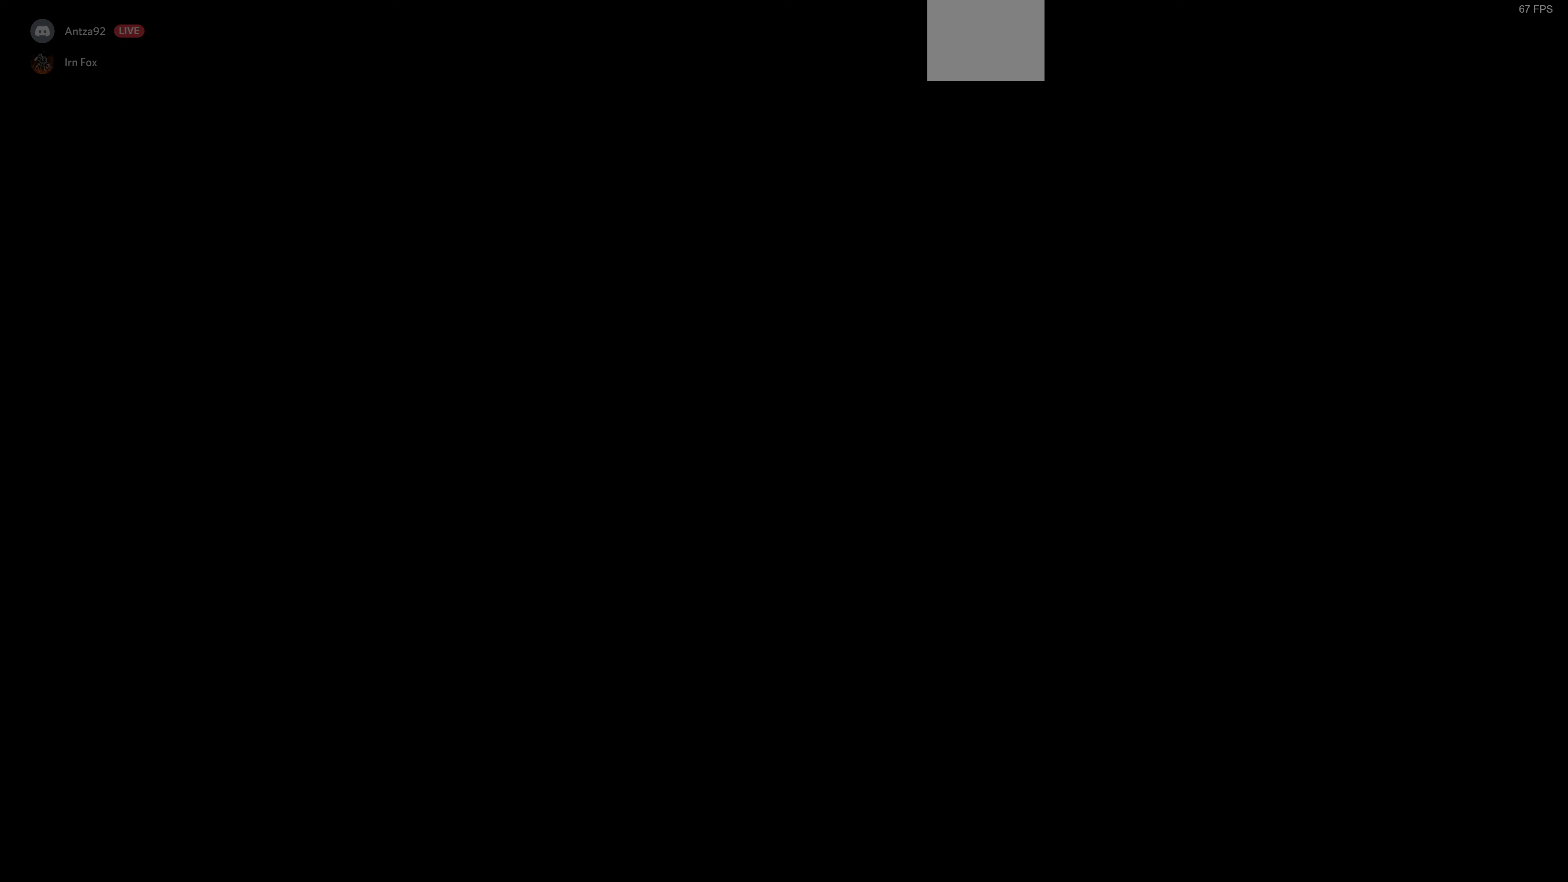
{"buttons": [], "left_stick": "up", "right_stick": "left", "events": [[333, "right_stick", "left"]]}
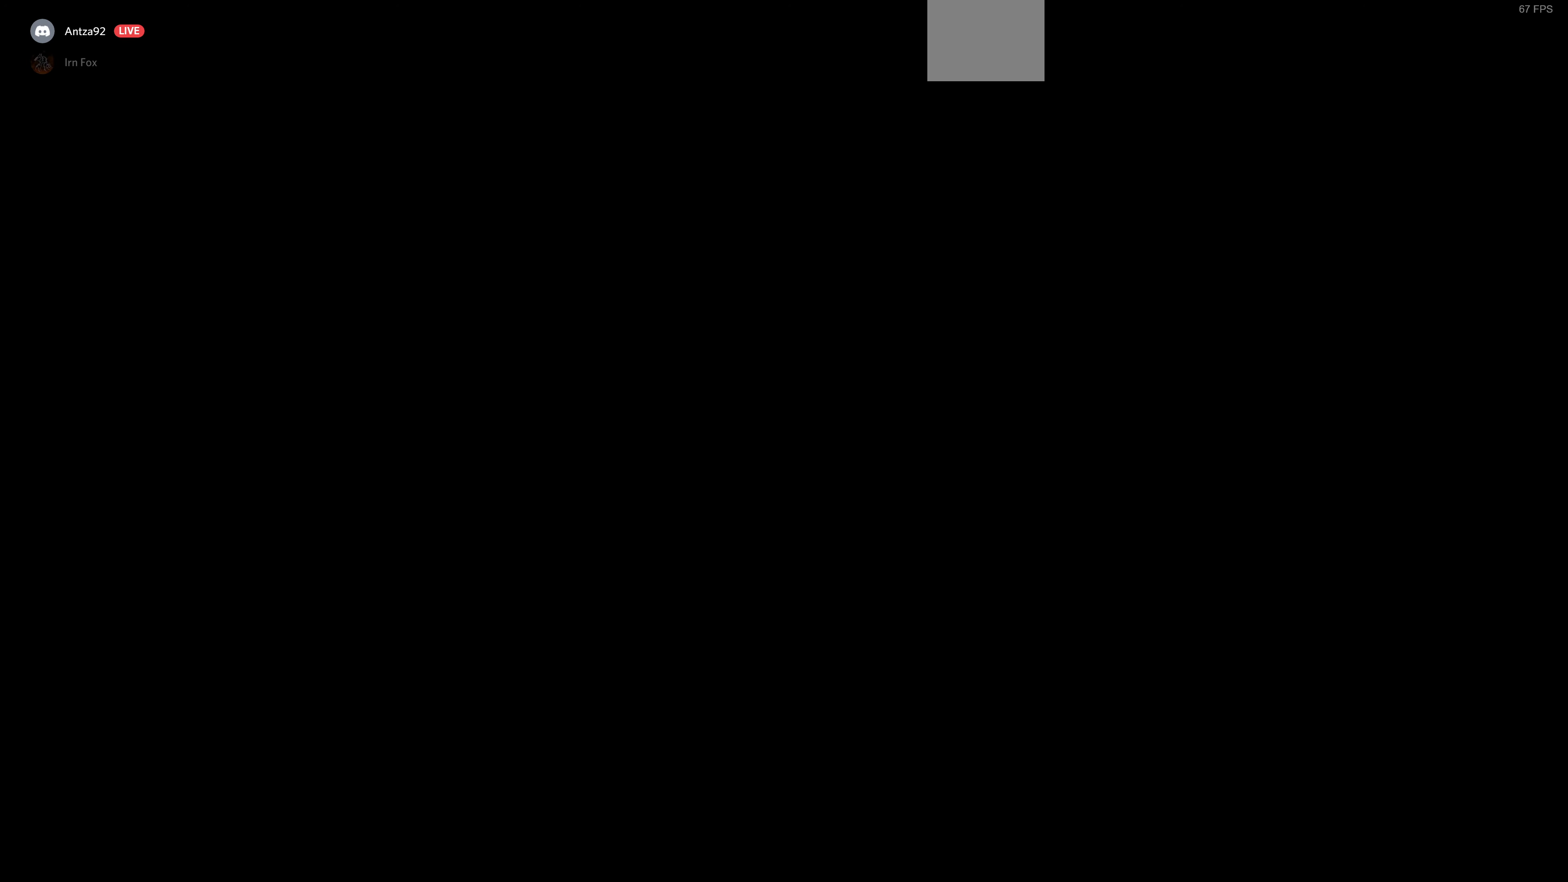
{"buttons": [], "left_stick": "up", "right_stick": "center", "events": [[367, "right_stick", "center"]]}
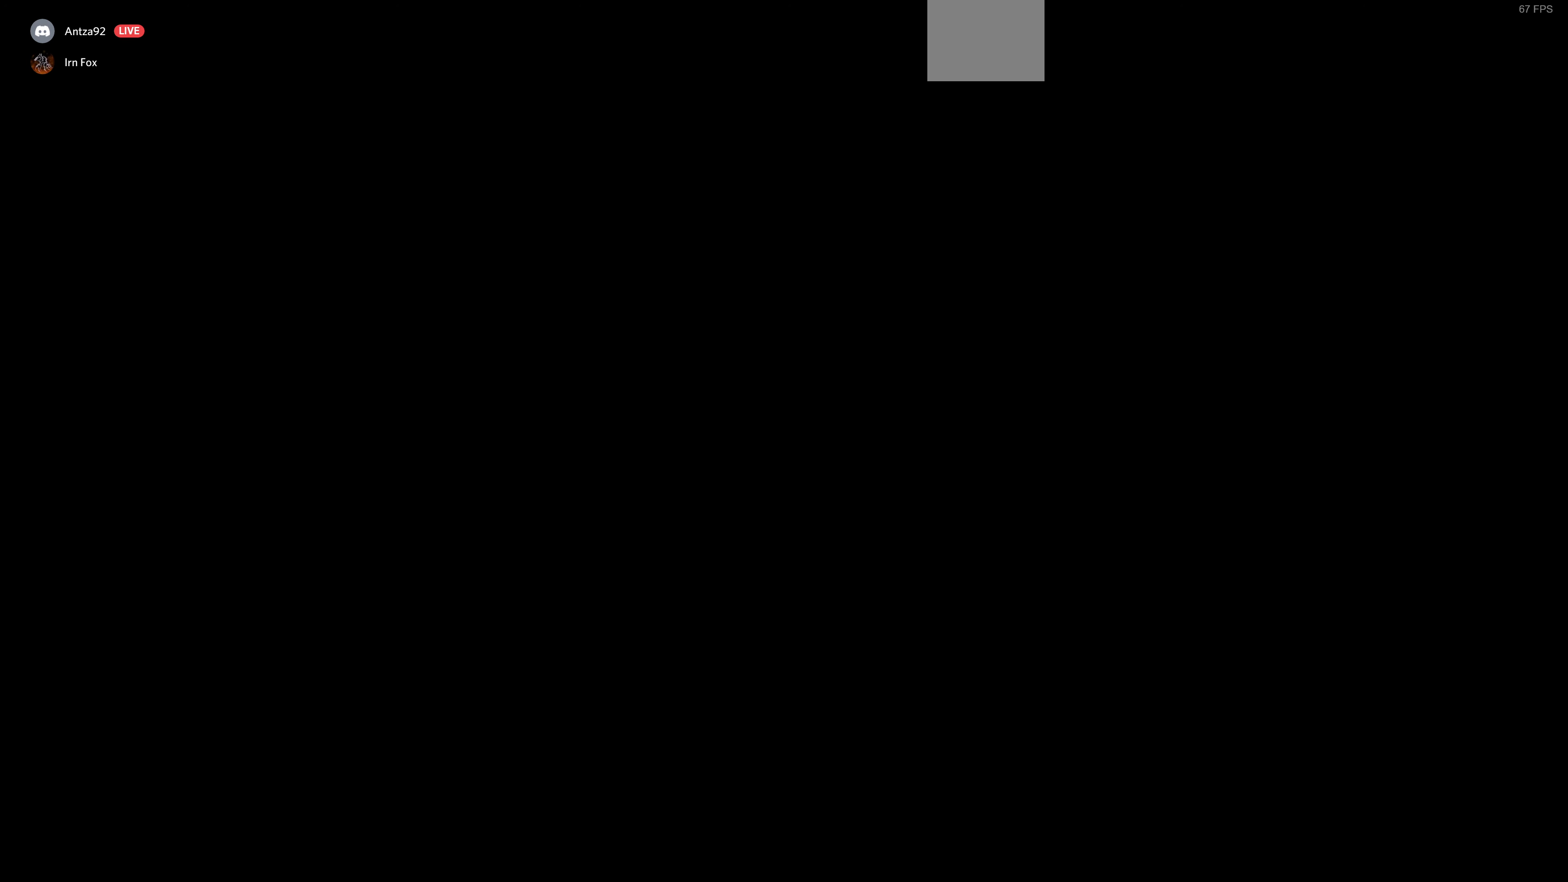
{"buttons": [], "left_stick": "up", "right_stick": "center", "events": []}
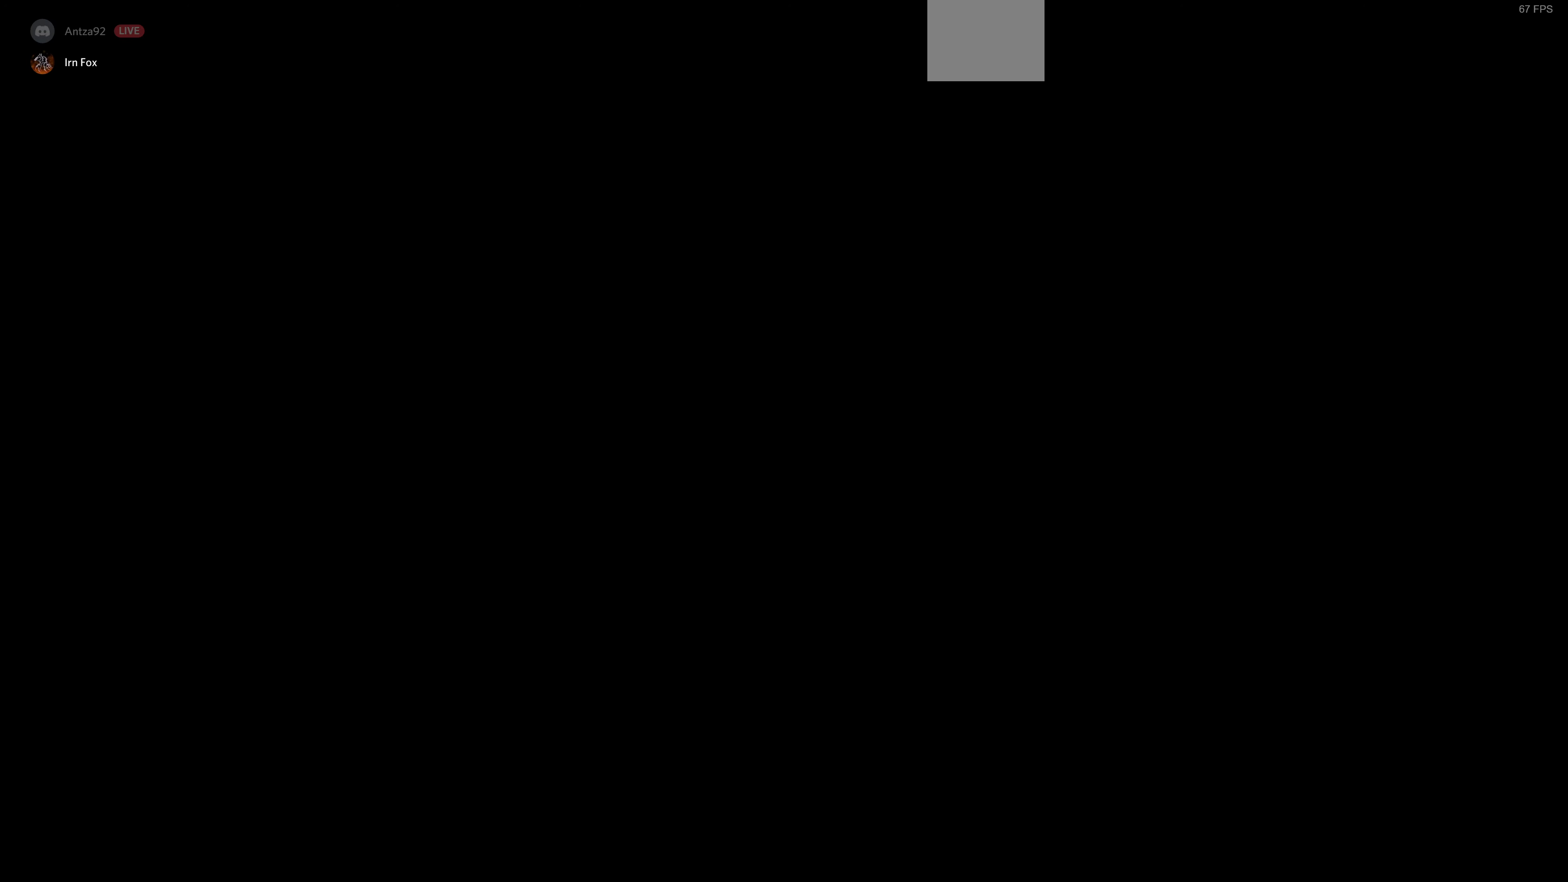
{"buttons": [], "left_stick": "up", "right_stick": "center", "events": []}
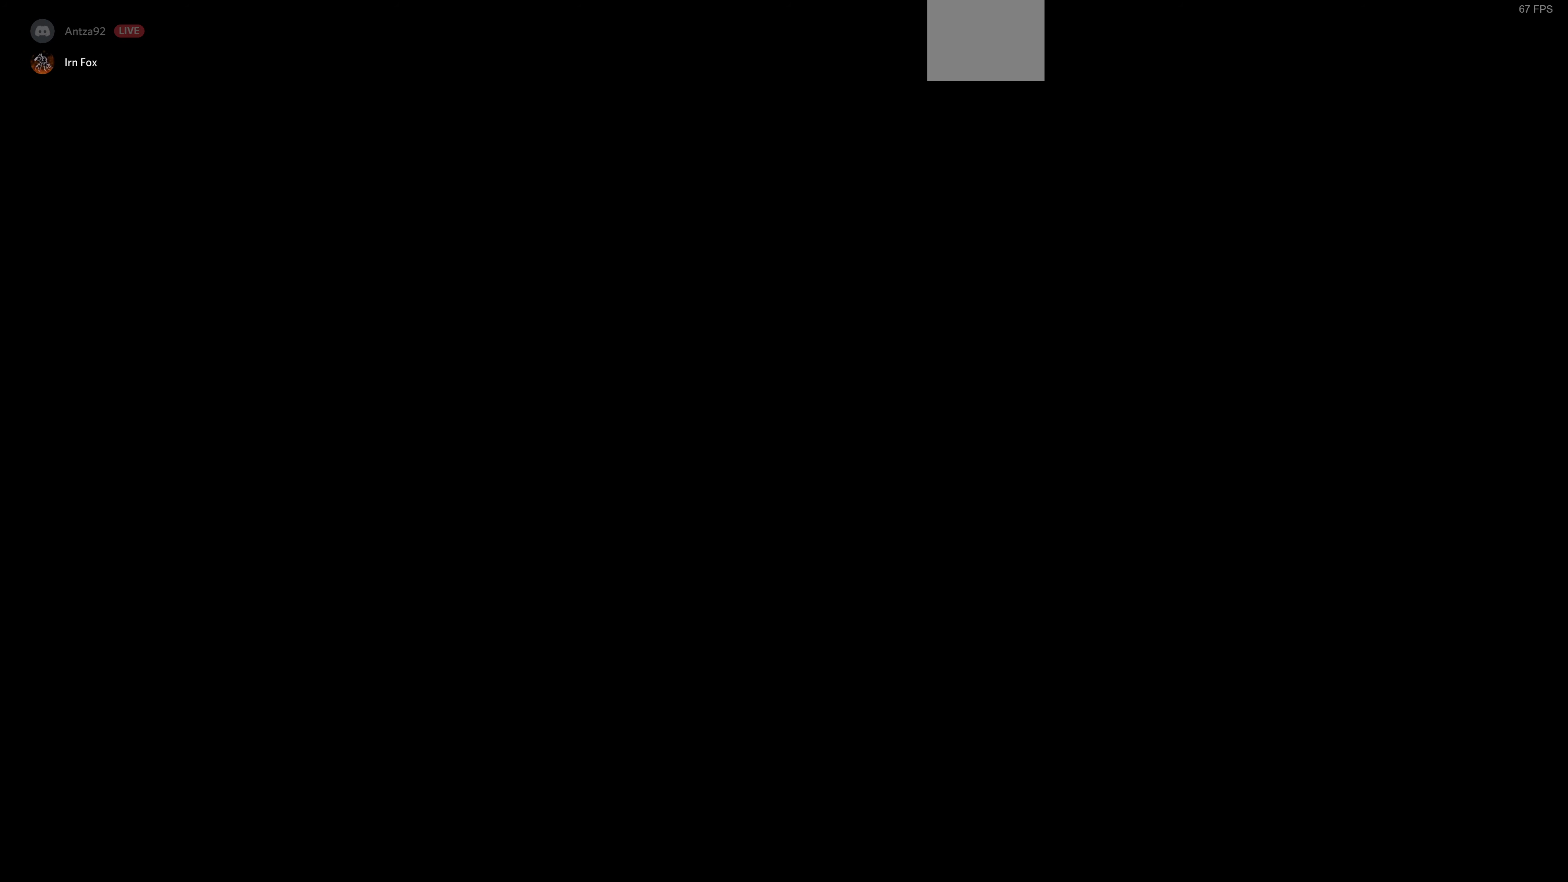
{"buttons": [], "left_stick": "center", "right_stick": "center", "events": [[200, "left_stick", "center"]]}